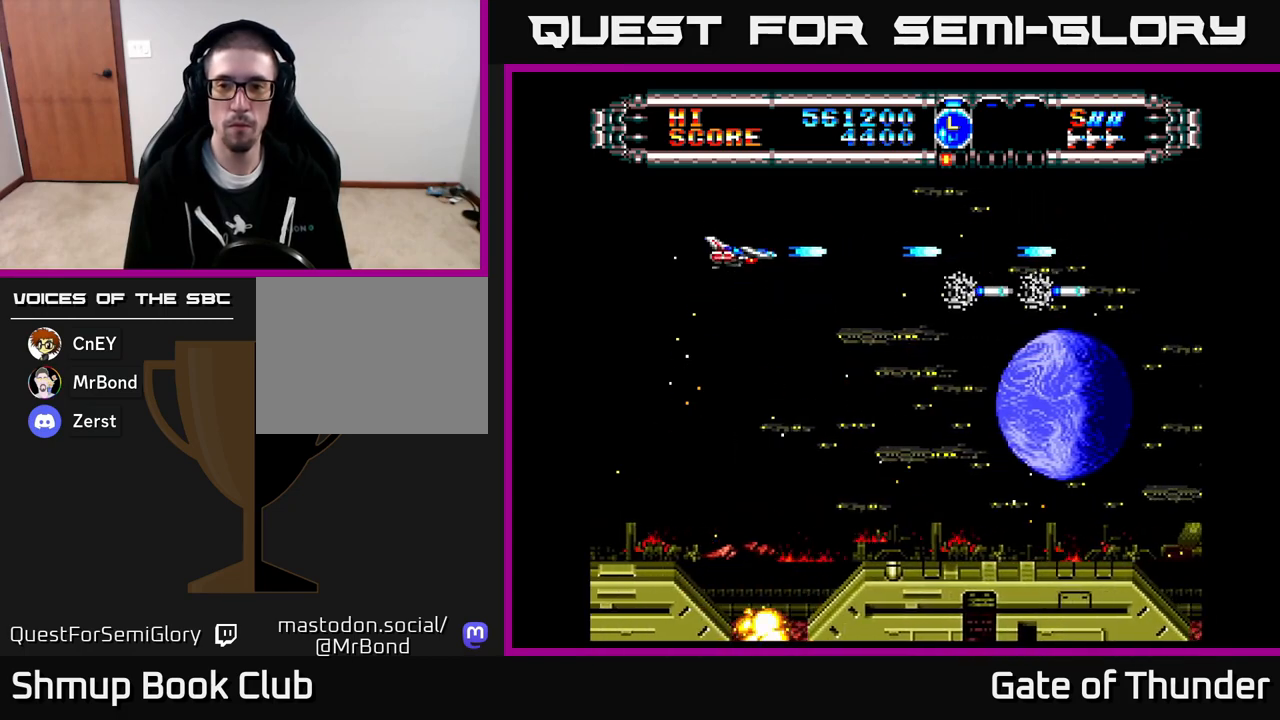
Gameplay with a controller (Xbox layout); each line is a JSON object with the inputs held at the frame after it. "events" lists button and stick changes between this image and that frame as [ms after this image, input, new state], when the widget could be followed in between. Not read: right_stick.
{"buttons": ["X", "DPAD_DOWN"], "left_stick": "center", "events": [[83, "DPAD_DOWN", "down"]]}
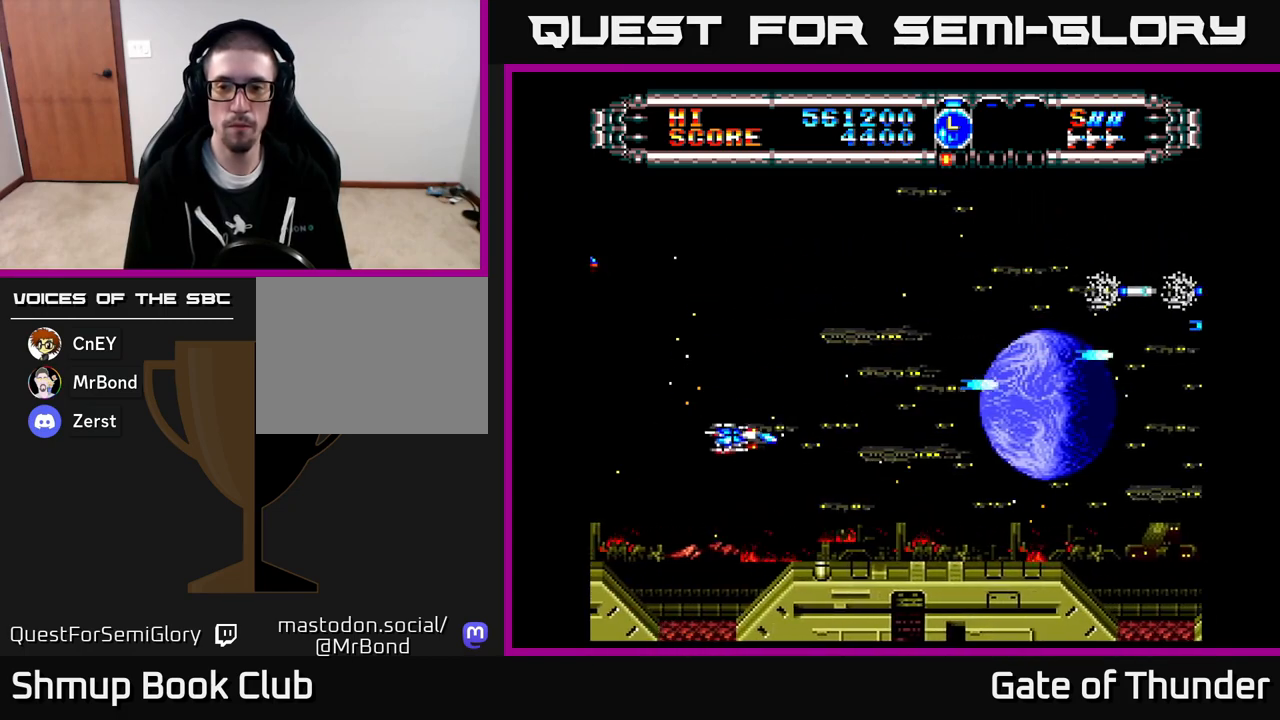
{"buttons": ["X"], "left_stick": "center", "events": [[33, "DPAD_DOWN", "up"]]}
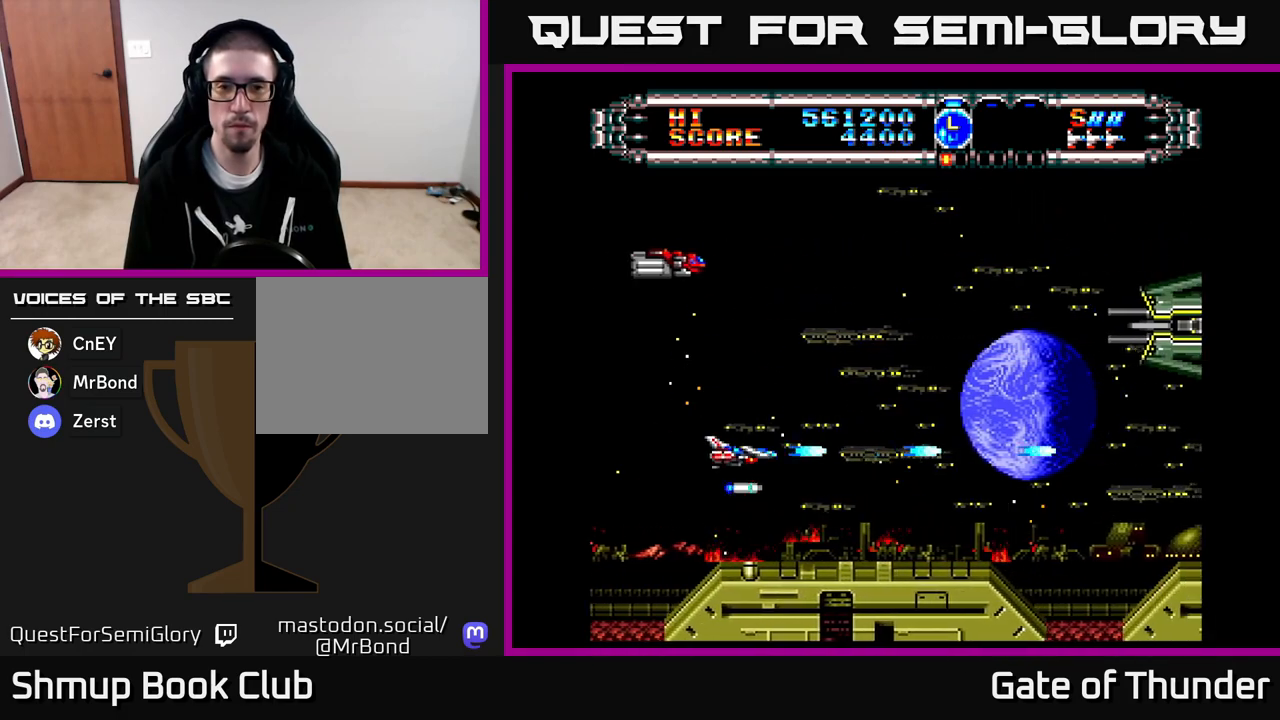
{"buttons": ["X"], "left_stick": "center", "events": [[233, "DPAD_UP", "down"], [467, "DPAD_UP", "up"]]}
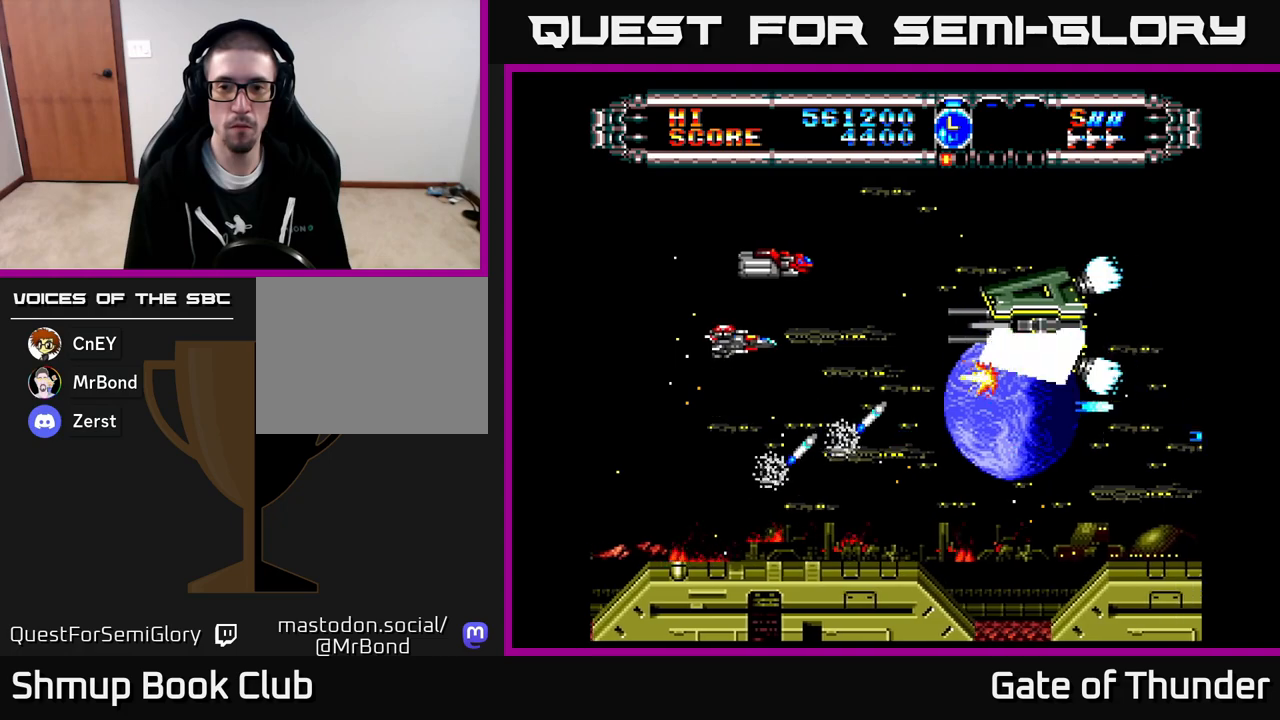
{"buttons": ["X"], "left_stick": "center", "events": []}
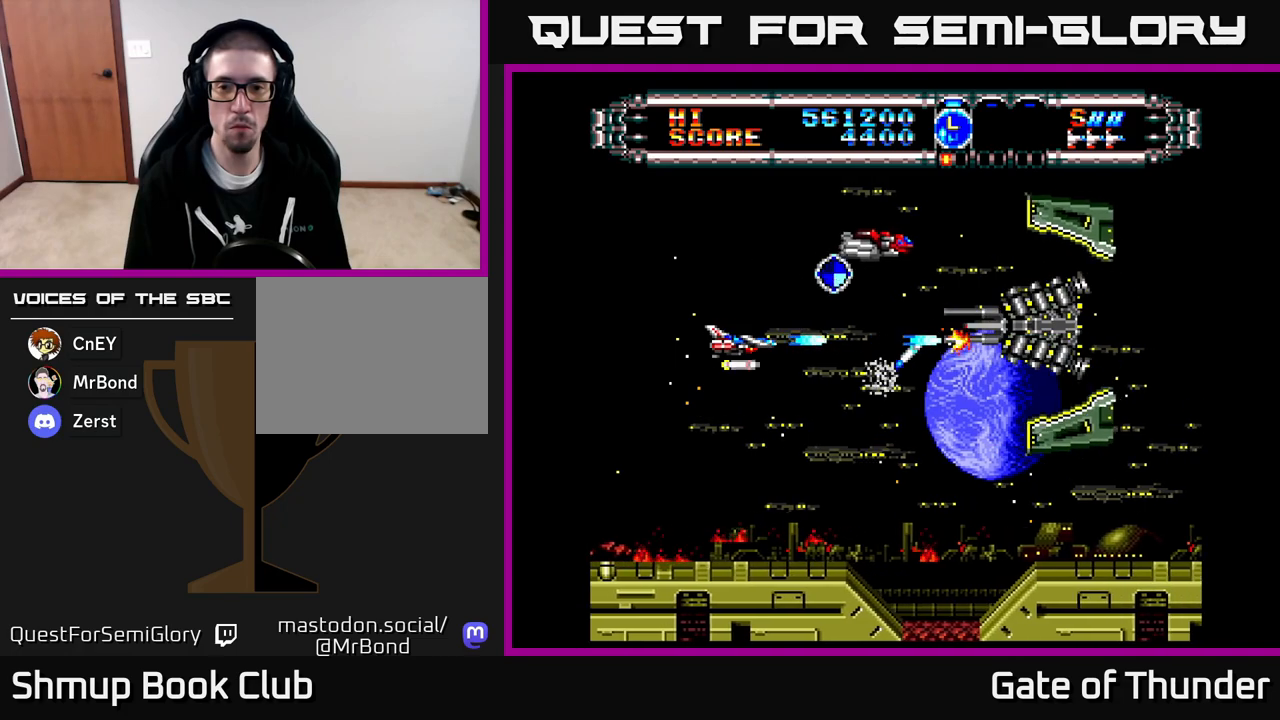
{"buttons": ["X"], "left_stick": "center", "events": []}
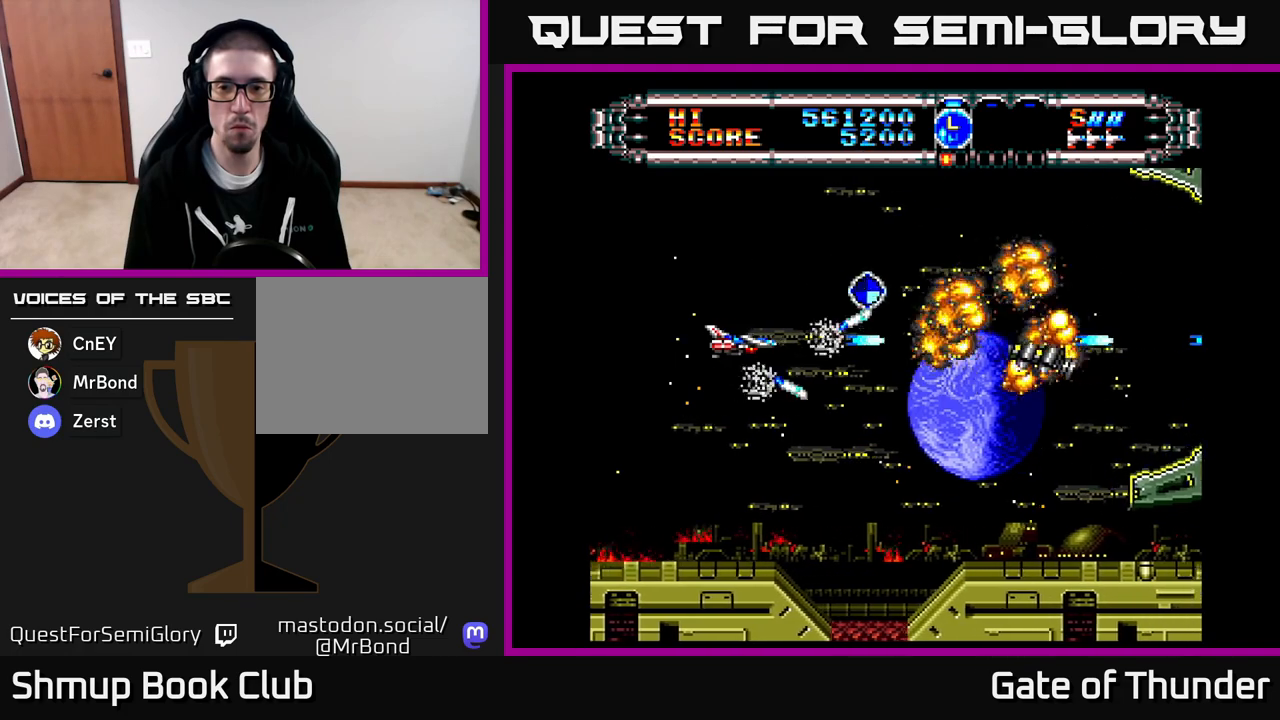
{"buttons": ["X", "DPAD_RIGHT"], "left_stick": "center", "events": [[167, "DPAD_DOWN", "down"], [200, "DPAD_RIGHT", "down"], [267, "DPAD_DOWN", "up"]]}
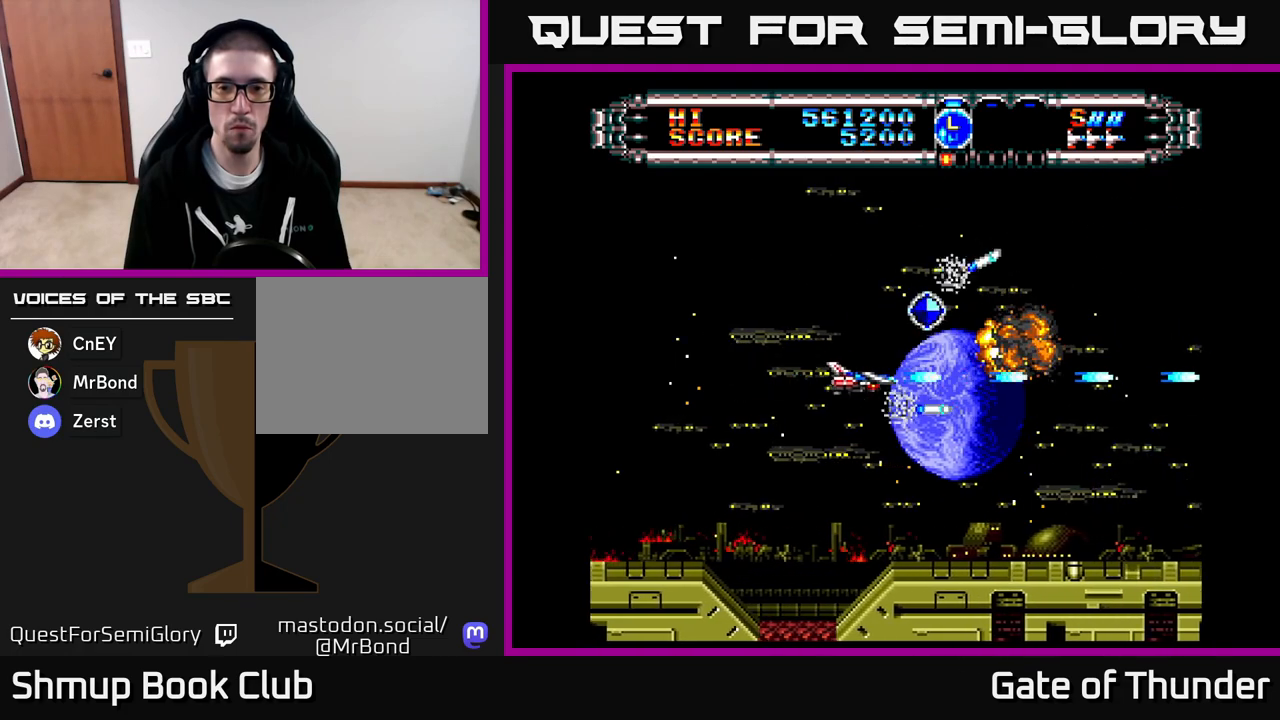
{"buttons": ["DPAD_DOWN", "DPAD_LEFT"], "left_stick": "center", "events": [[17, "DPAD_UP", "down"], [183, "DPAD_UP", "up"], [267, "X", "up"], [317, "DPAD_RIGHT", "up"], [367, "DPAD_LEFT", "down"], [483, "DPAD_DOWN", "down"]]}
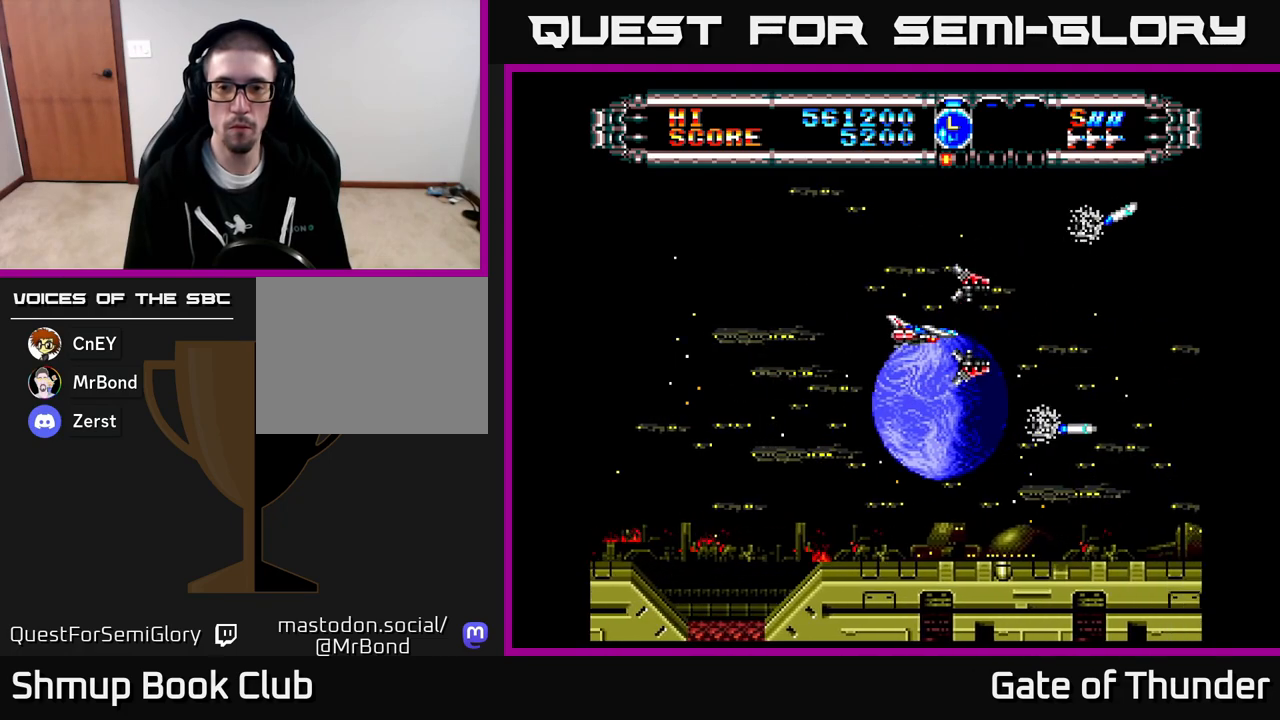
{"buttons": ["X", "DPAD_LEFT"], "left_stick": "center", "events": [[150, "DPAD_DOWN", "up"], [250, "X", "down"]]}
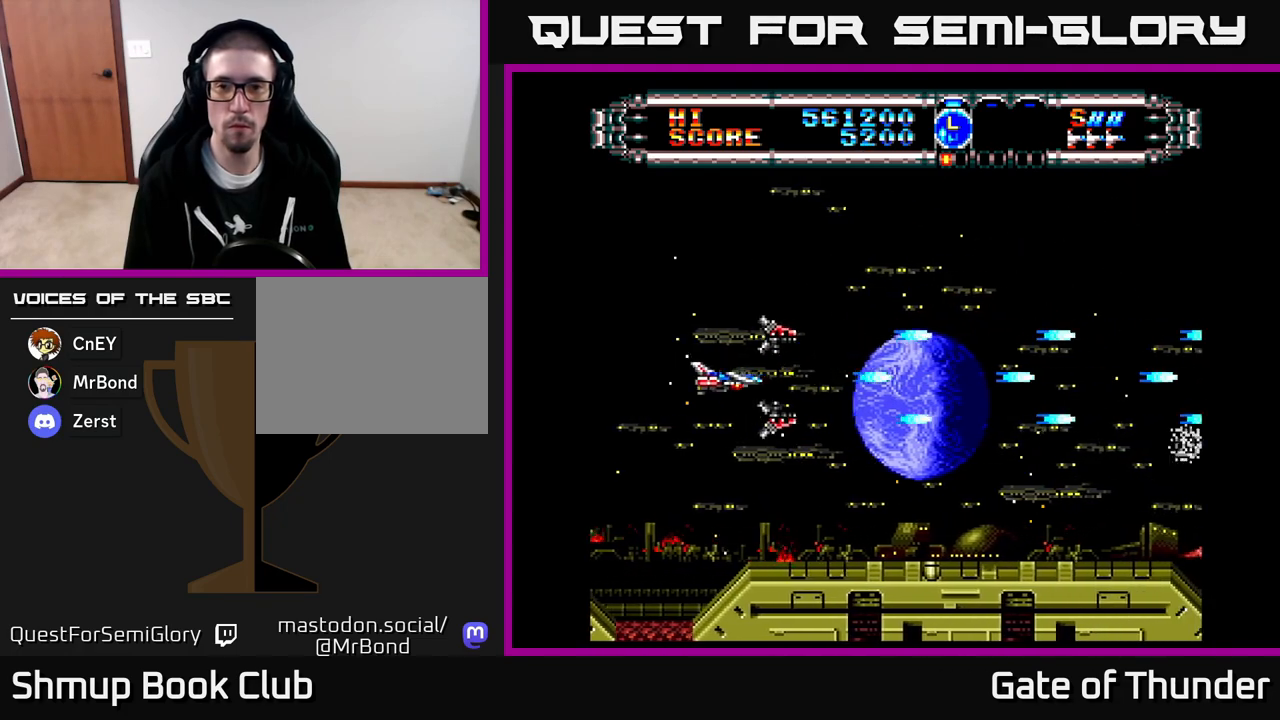
{"buttons": ["X", "DPAD_DOWN", "DPAD_RIGHT"], "left_stick": "center", "events": [[83, "DPAD_LEFT", "up"], [133, "DPAD_RIGHT", "down"], [483, "DPAD_DOWN", "down"]]}
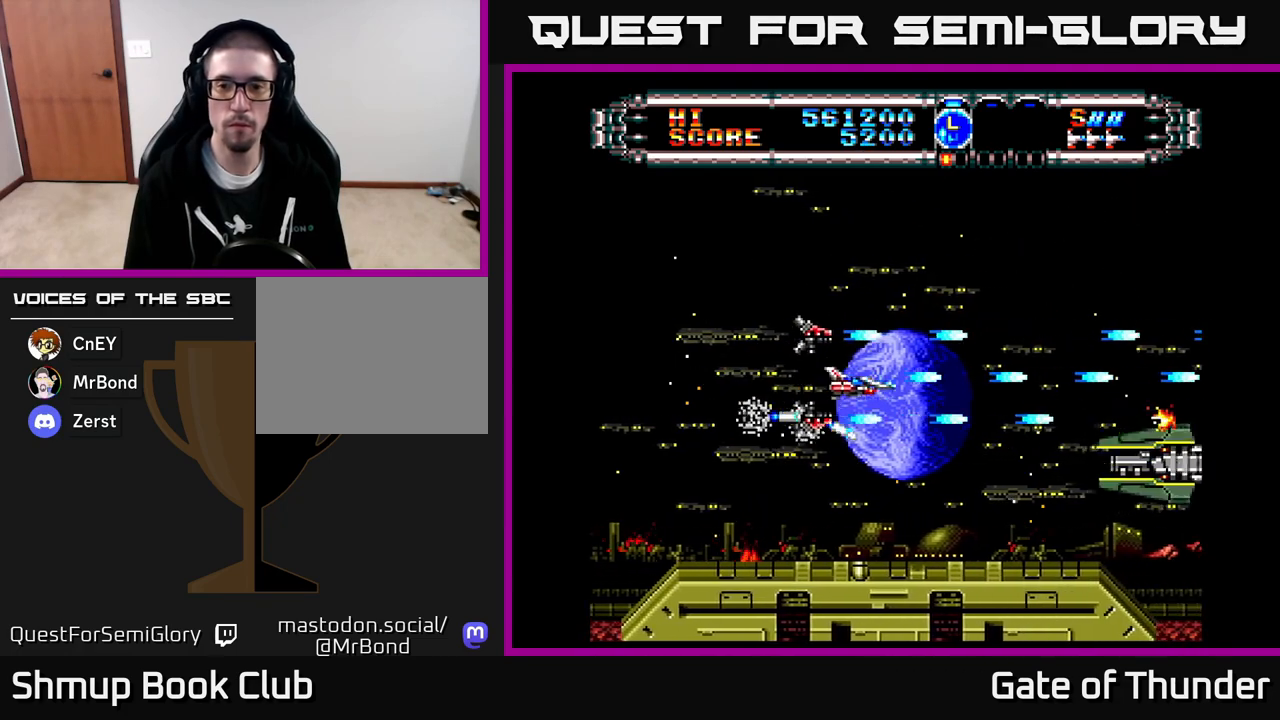
{"buttons": ["X", "DPAD_LEFT"], "left_stick": "center", "events": [[33, "DPAD_RIGHT", "up"], [150, "DPAD_DOWN", "up"], [183, "DPAD_LEFT", "down"]]}
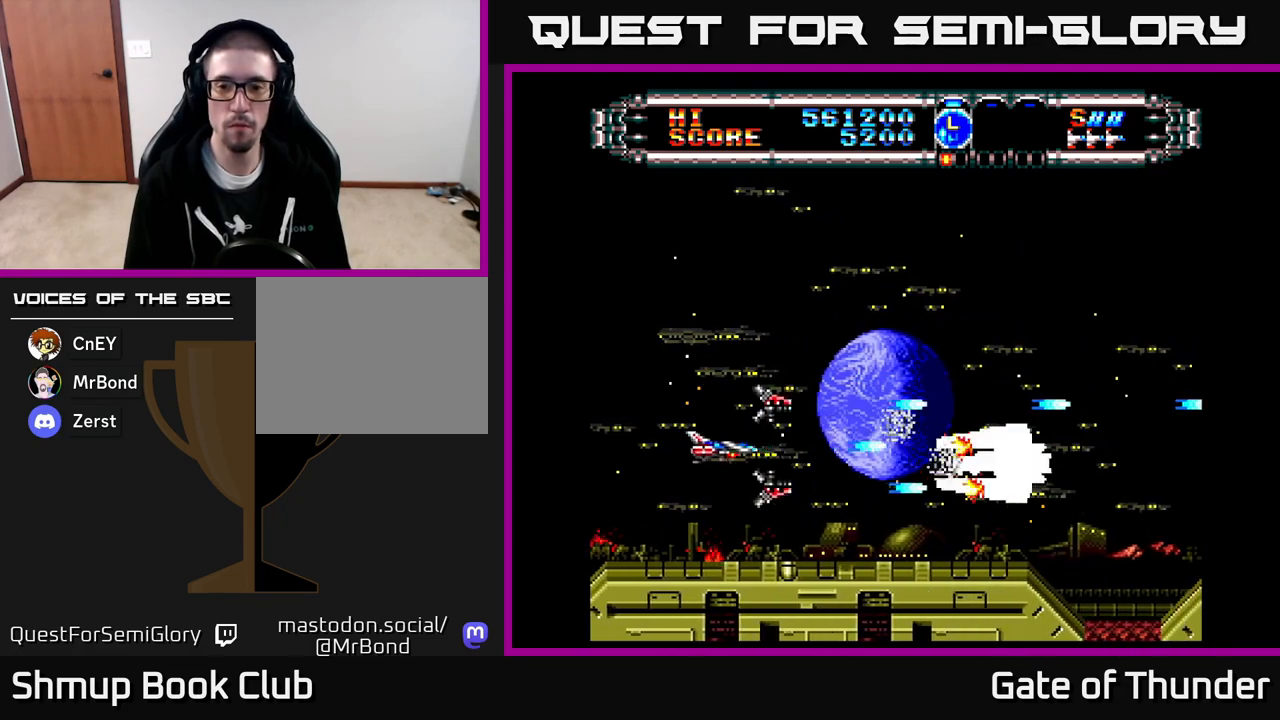
{"buttons": ["X", "DPAD_RIGHT"], "left_stick": "center", "events": [[250, "DPAD_LEFT", "up"], [333, "DPAD_RIGHT", "down"]]}
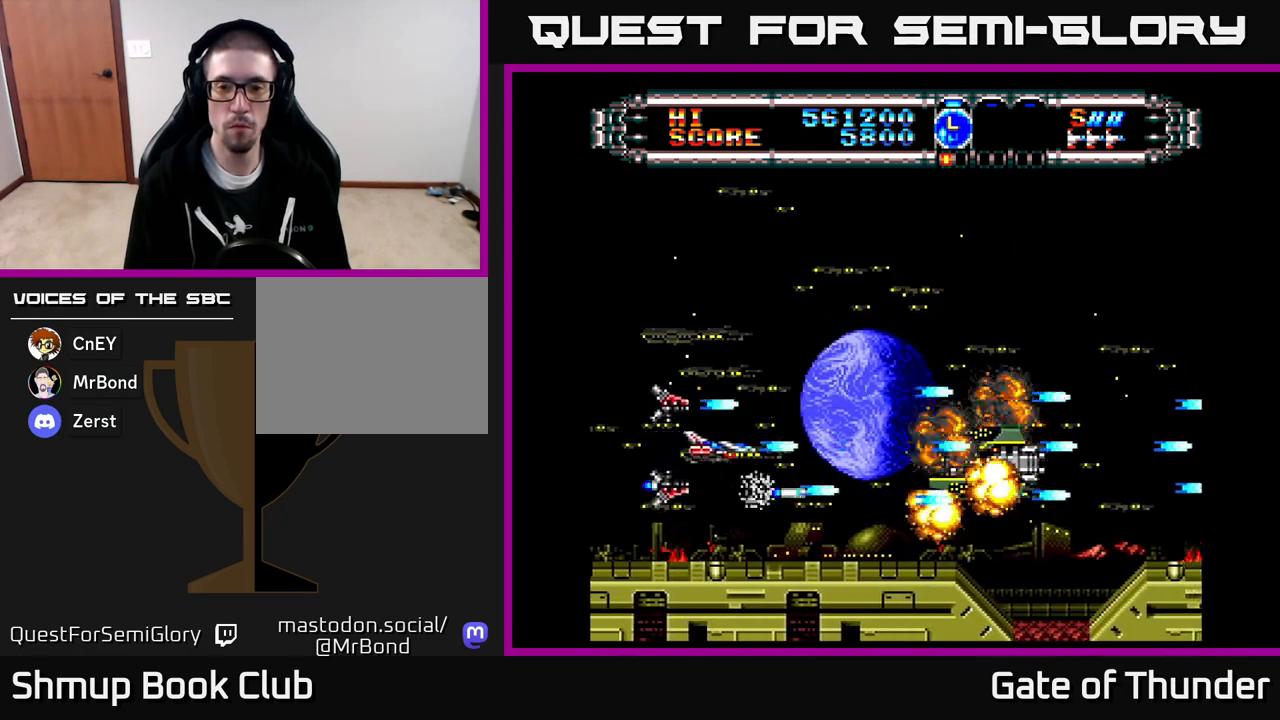
{"buttons": ["X", "DPAD_RIGHT"], "left_stick": "center", "events": [[67, "DPAD_RIGHT", "up"], [117, "DPAD_LEFT", "down"], [233, "DPAD_LEFT", "up"], [267, "DPAD_RIGHT", "down"]]}
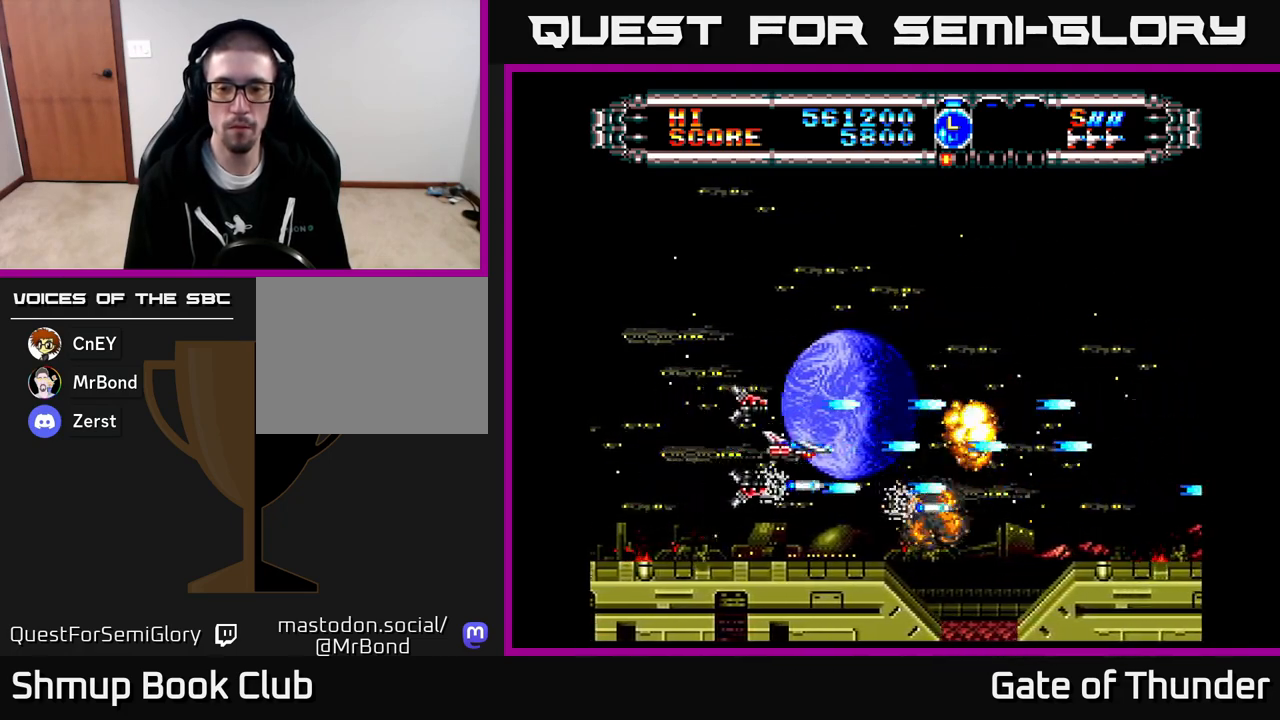
{"buttons": ["X"], "left_stick": "center", "events": [[183, "DPAD_DOWN", "down"], [200, "DPAD_RIGHT", "up"], [250, "DPAD_DOWN", "up"]]}
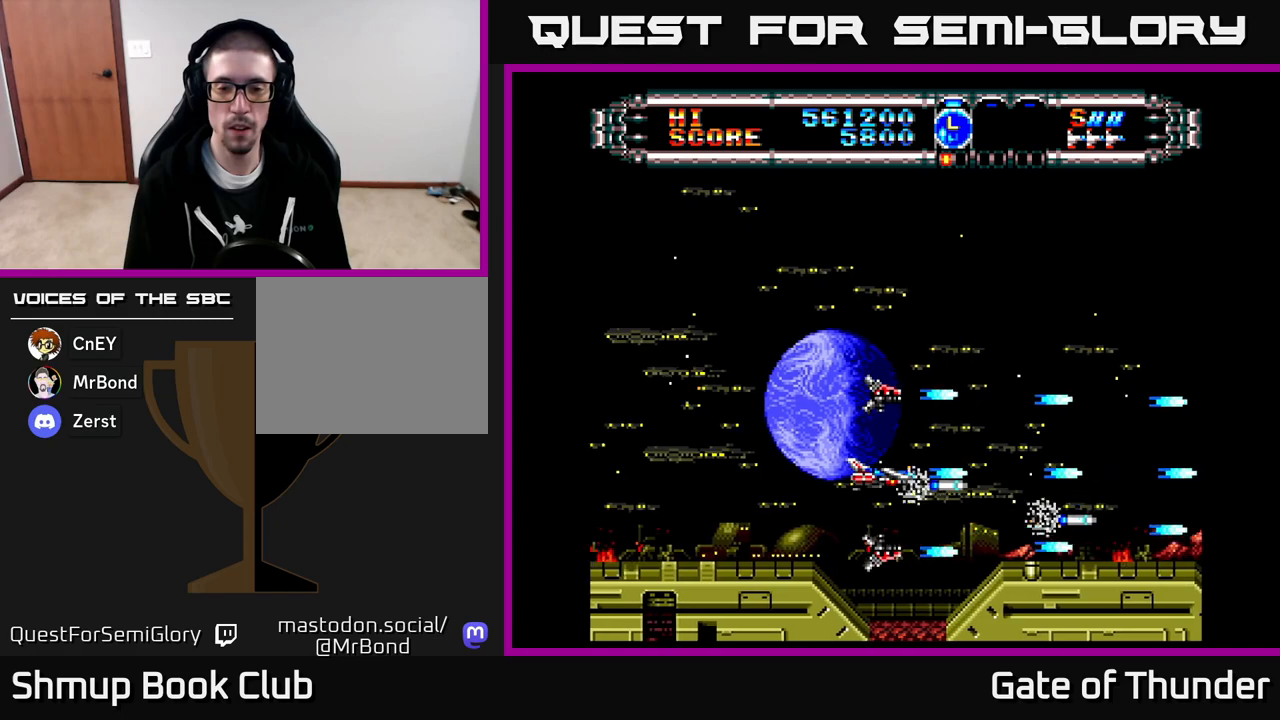
{"buttons": ["X"], "left_stick": "center", "events": [[200, "DPAD_UP", "down"], [250, "DPAD_UP", "up"]]}
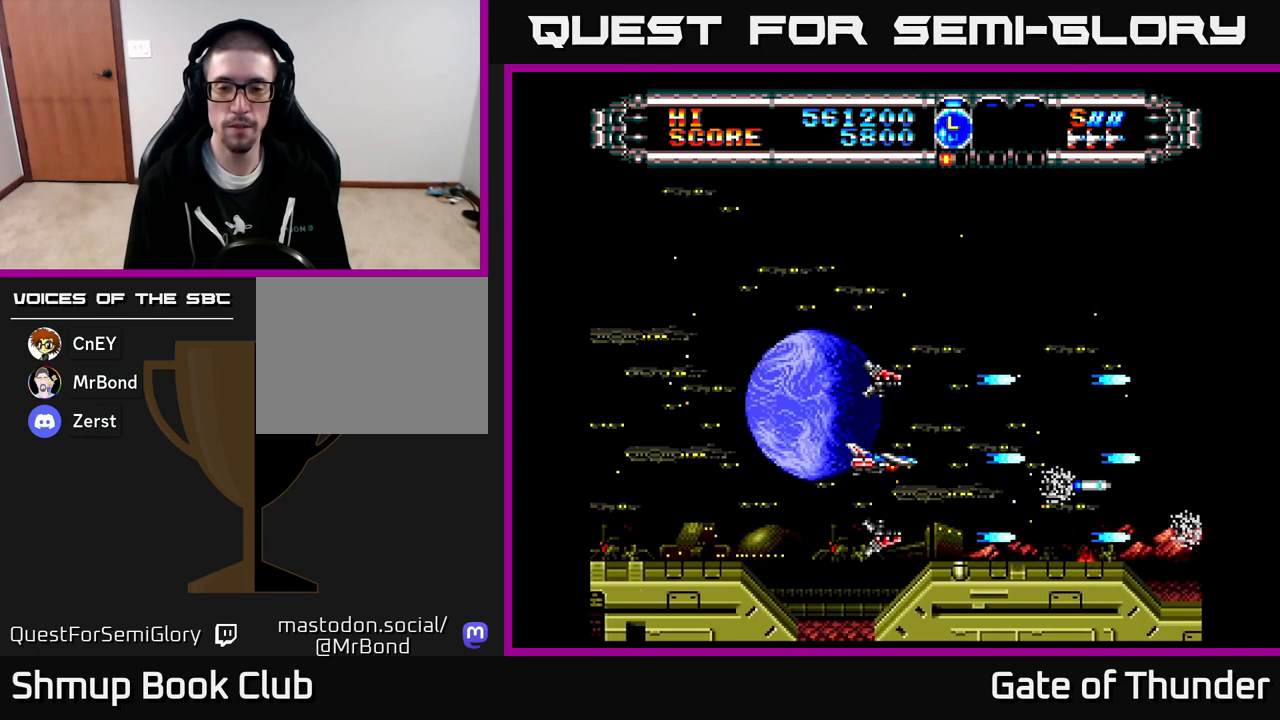
{"buttons": ["X"], "left_stick": "center", "events": []}
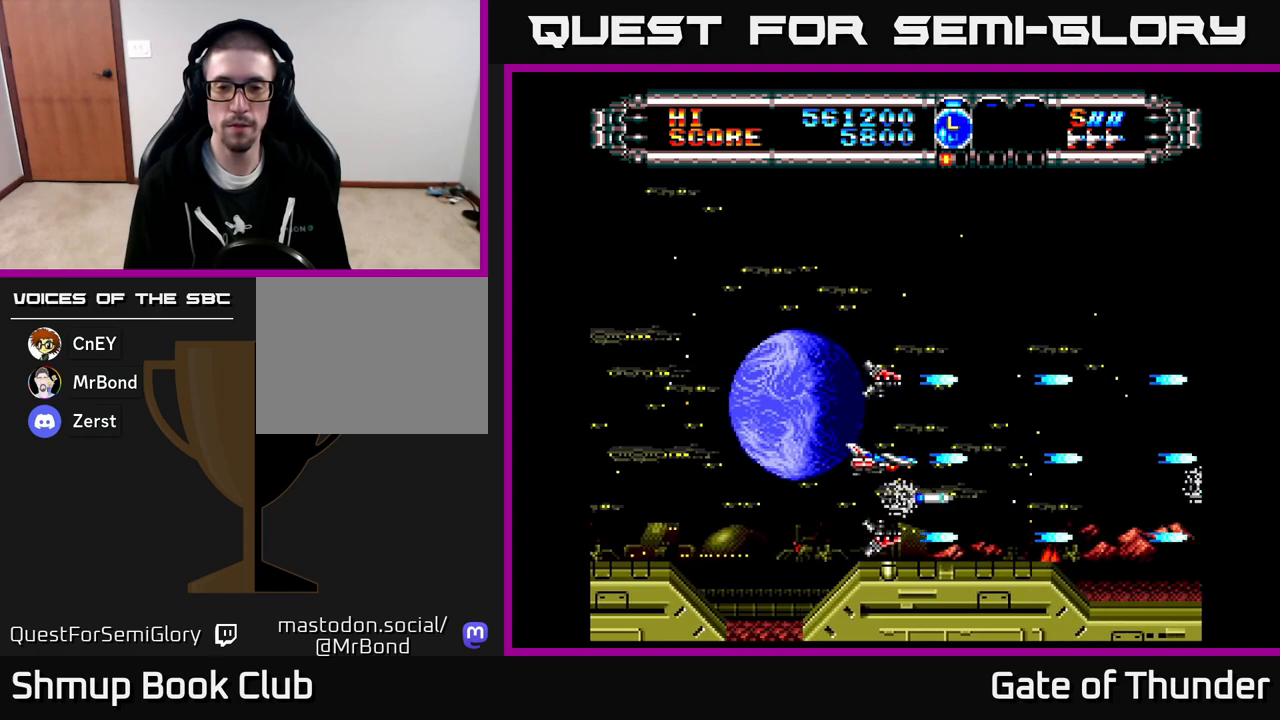
{"buttons": ["X"], "left_stick": "center", "events": []}
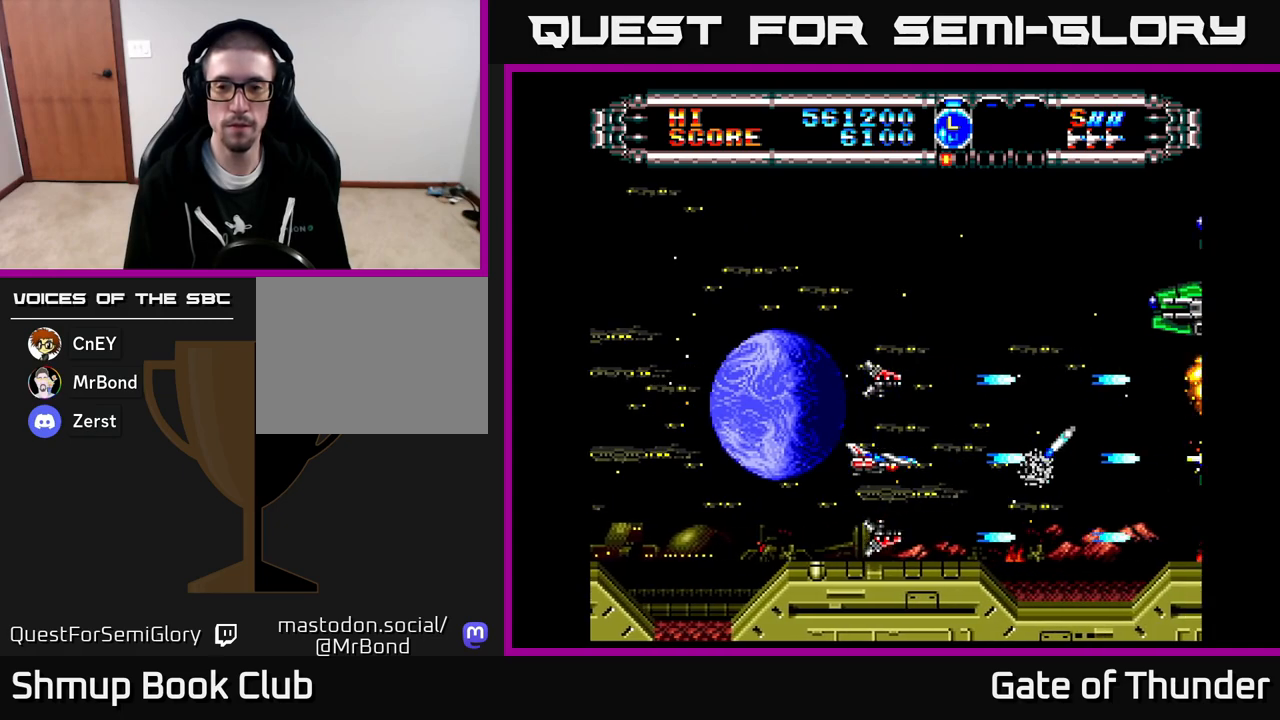
{"buttons": ["X", "DPAD_UP", "DPAD_LEFT"], "left_stick": "center", "events": [[17, "DPAD_LEFT", "down"], [150, "DPAD_UP", "down"], [167, "DPAD_LEFT", "up"], [433, "DPAD_LEFT", "down"]]}
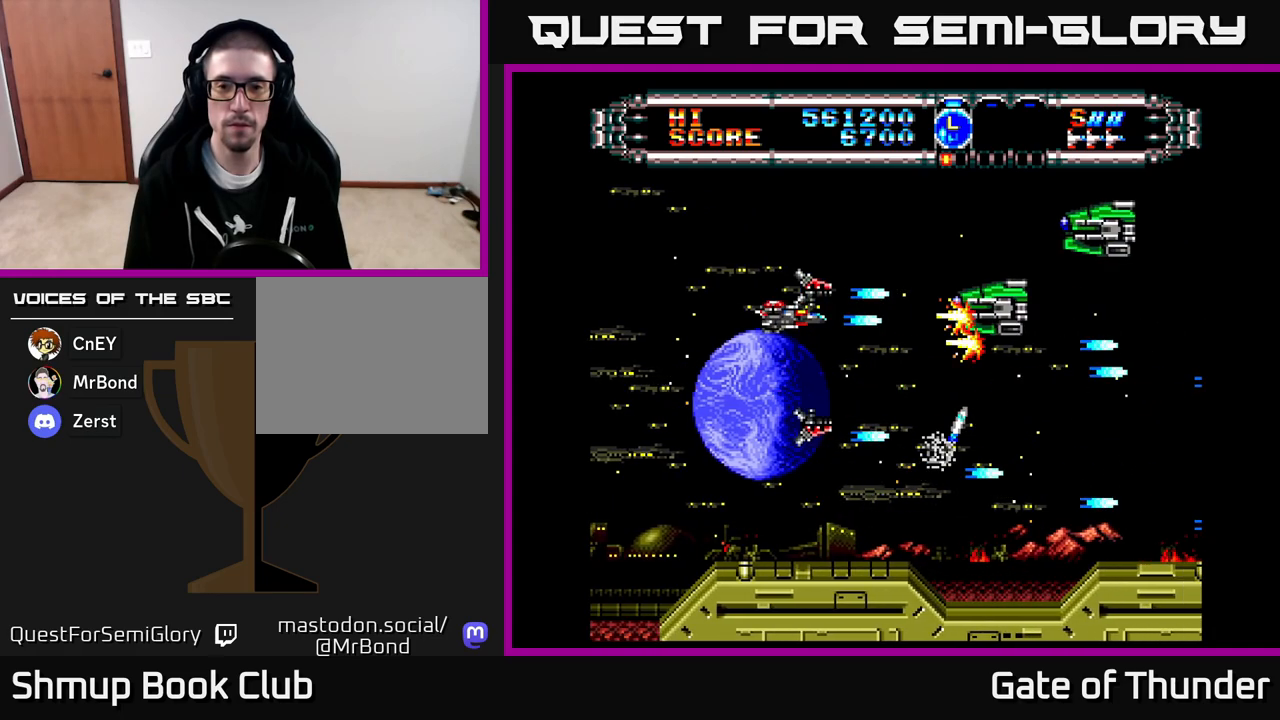
{"buttons": ["X", "DPAD_DOWN"], "left_stick": "center", "events": [[167, "DPAD_LEFT", "up"], [217, "DPAD_UP", "up"], [250, "DPAD_DOWN", "down"]]}
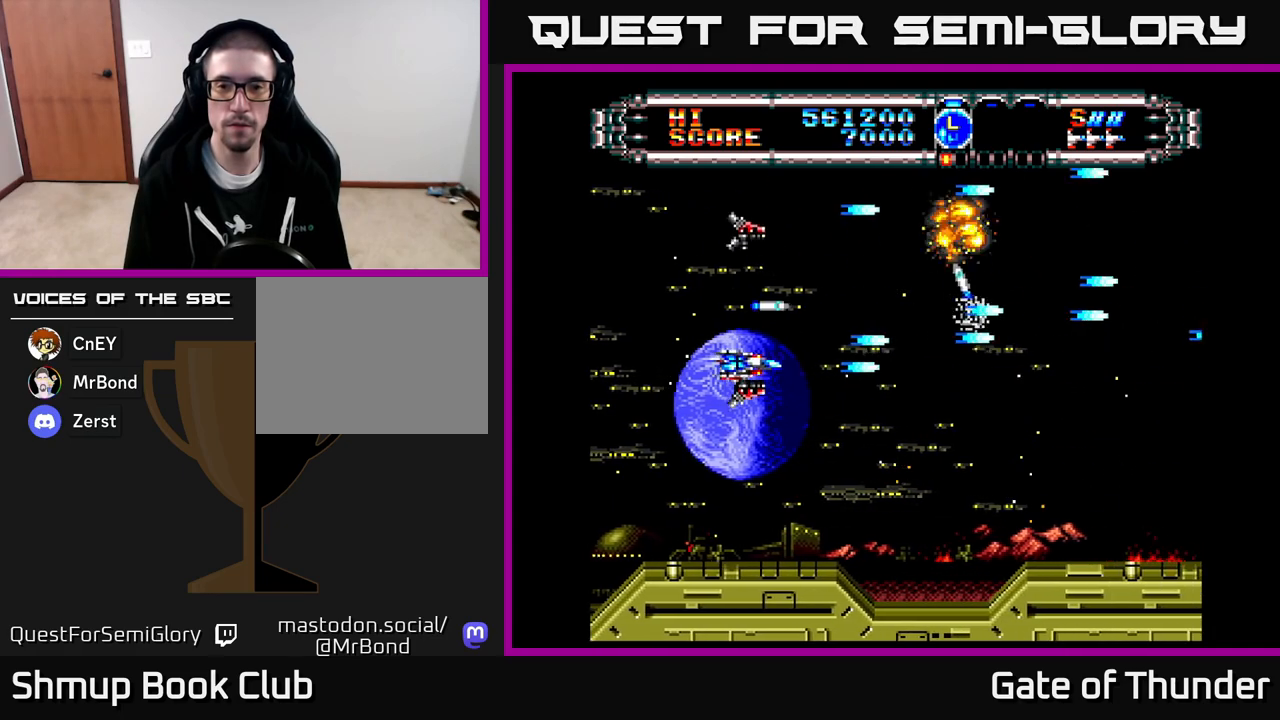
{"buttons": ["X", "DPAD_UP"], "left_stick": "center", "events": [[17, "DPAD_RIGHT", "down"], [333, "DPAD_DOWN", "up"], [417, "DPAD_RIGHT", "up"], [450, "DPAD_UP", "down"]]}
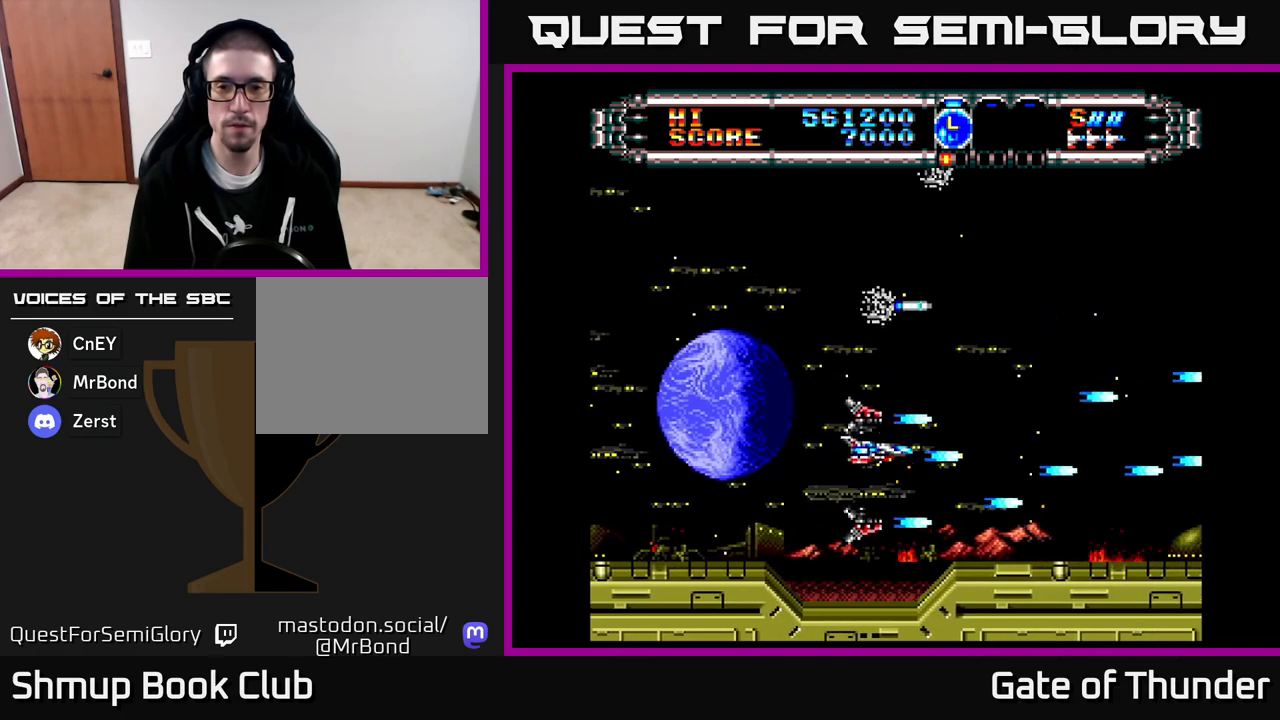
{"buttons": ["X", "DPAD_DOWN"], "left_stick": "center", "events": [[233, "DPAD_UP", "up"], [350, "DPAD_DOWN", "down"]]}
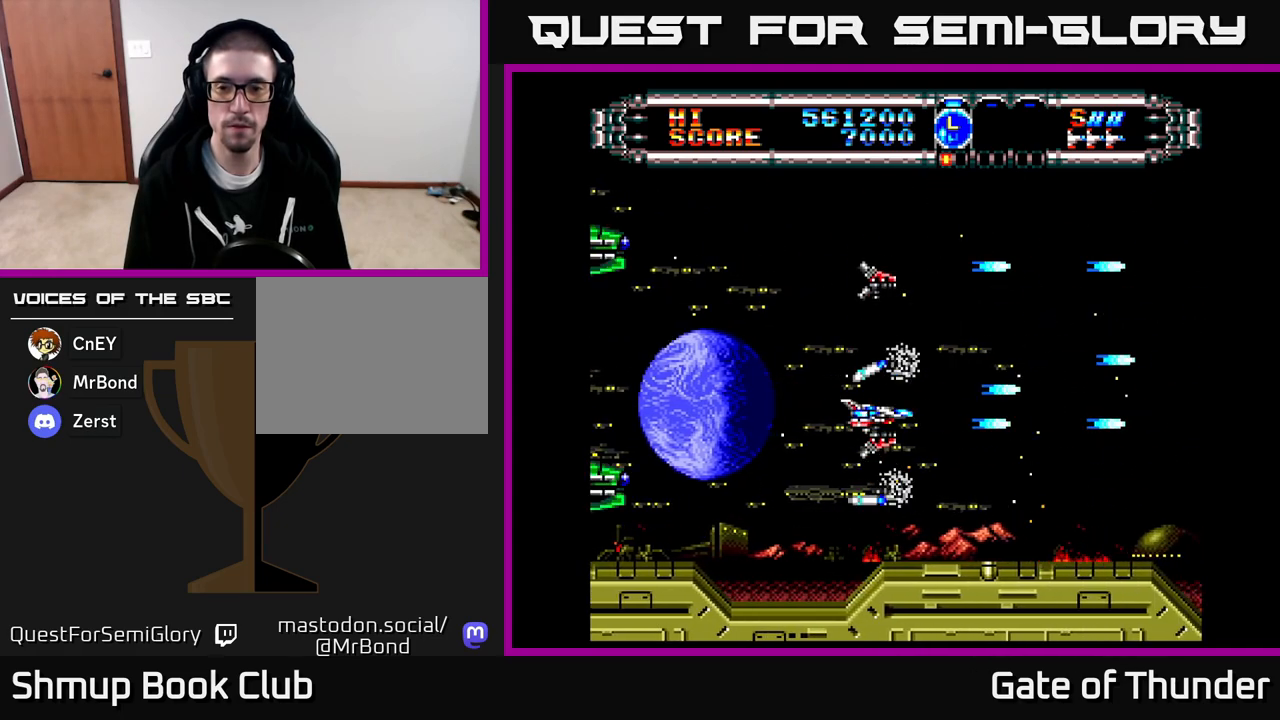
{"buttons": ["DPAD_UP", "DPAD_RIGHT"], "left_stick": "center"}
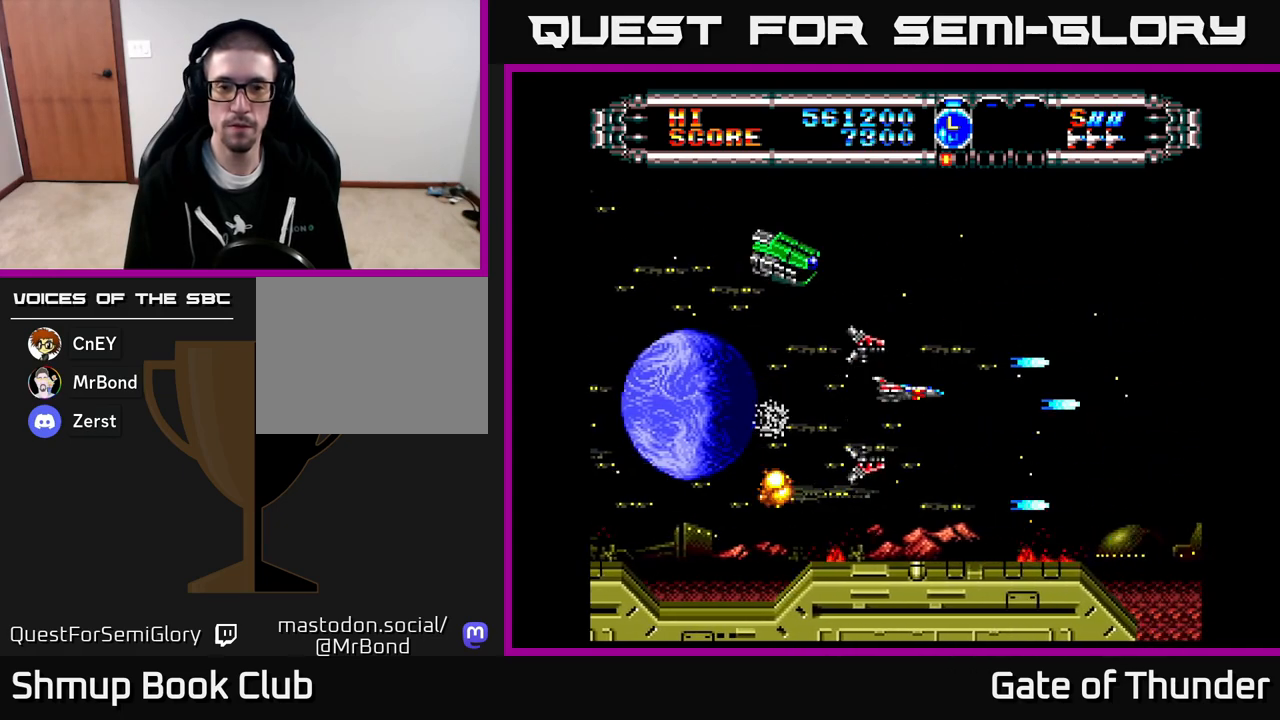
{"buttons": ["X", "DPAD_DOWN"], "left_stick": "center", "events": [[17, "DPAD_RIGHT", "up"], [33, "X", "down"], [67, "DPAD_RIGHT", "down"], [67, "DPAD_UP", "up"], [167, "DPAD_RIGHT", "up"], [200, "DPAD_LEFT", "down"], [300, "DPAD_LEFT", "up"], [450, "DPAD_DOWN", "down"]]}
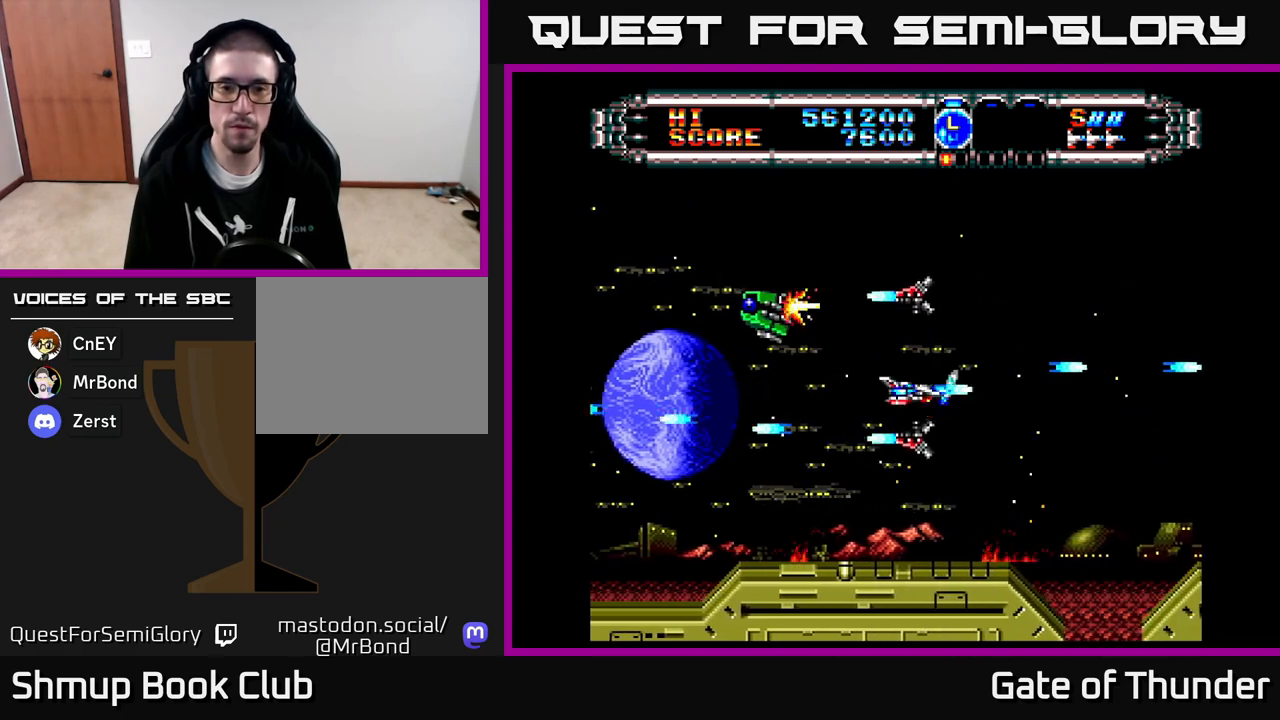
{"buttons": ["X", "DPAD_LEFT"], "left_stick": "center", "events": [[83, "DPAD_DOWN", "up"], [117, "DPAD_LEFT", "down"], [133, "DPAD_UP", "down"], [150, "DPAD_LEFT", "up"], [200, "X", "up"], [267, "DPAD_UP", "up"], [300, "X", "down"], [350, "X", "up"], [417, "X", "down"], [450, "DPAD_LEFT", "down"]]}